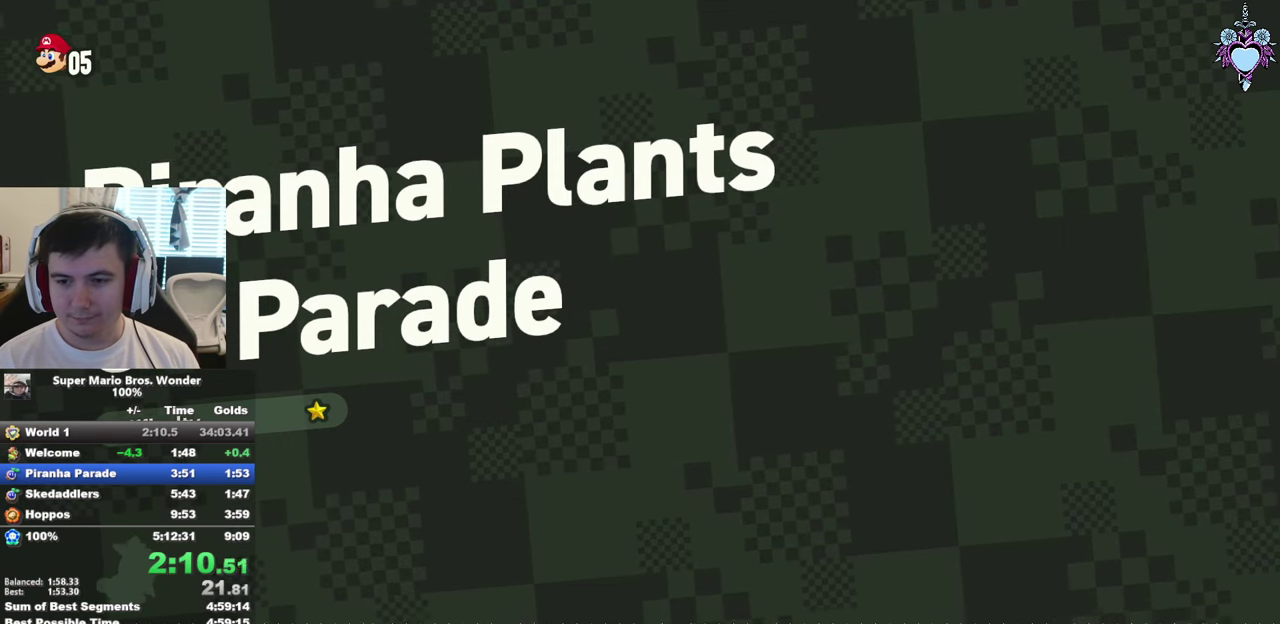
Gameplay with a controller (PlayStation layout); each line is a JSON object with the inputs held at the frame after it. "events" lists button and stick changes between this image and that frame as [ms after this image, input, new state], when the widget could be followed in between. This overlay highlights the sticks when they move; stick clicks (L3) are not distinguishable. Not read: L3 R3 START.
{"buttons": ["DPAD_RIGHT"], "left_stick": "center", "right_stick": "center", "events": [[50, "CROSS", "down"], [133, "CROSS", "up"], [133, "DPAD_RIGHT", "down"], [217, "CROSS", "down"], [300, "CROSS", "up"], [367, "CROSS", "down"], [483, "CROSS", "up"]]}
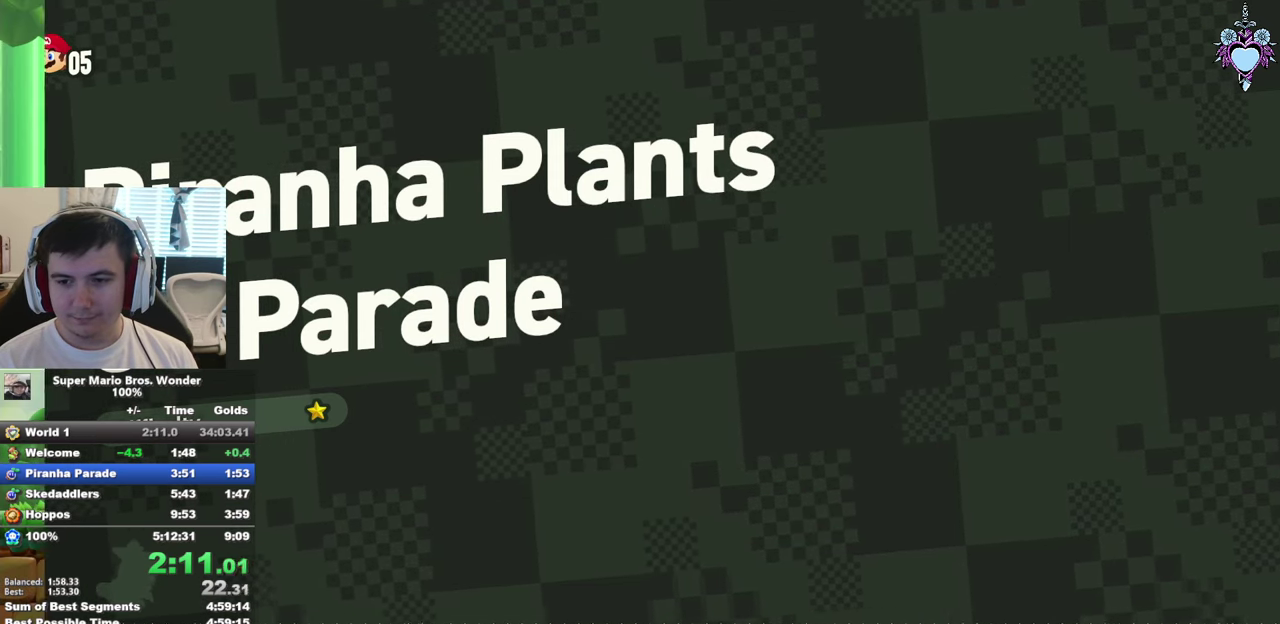
{"buttons": ["SQUARE", "DPAD_RIGHT"], "left_stick": "center", "right_stick": "center", "events": [[50, "CROSS", "down"], [133, "CROSS", "up"], [217, "CROSS", "down"], [300, "CROSS", "up"], [300, "SQUARE", "down"]]}
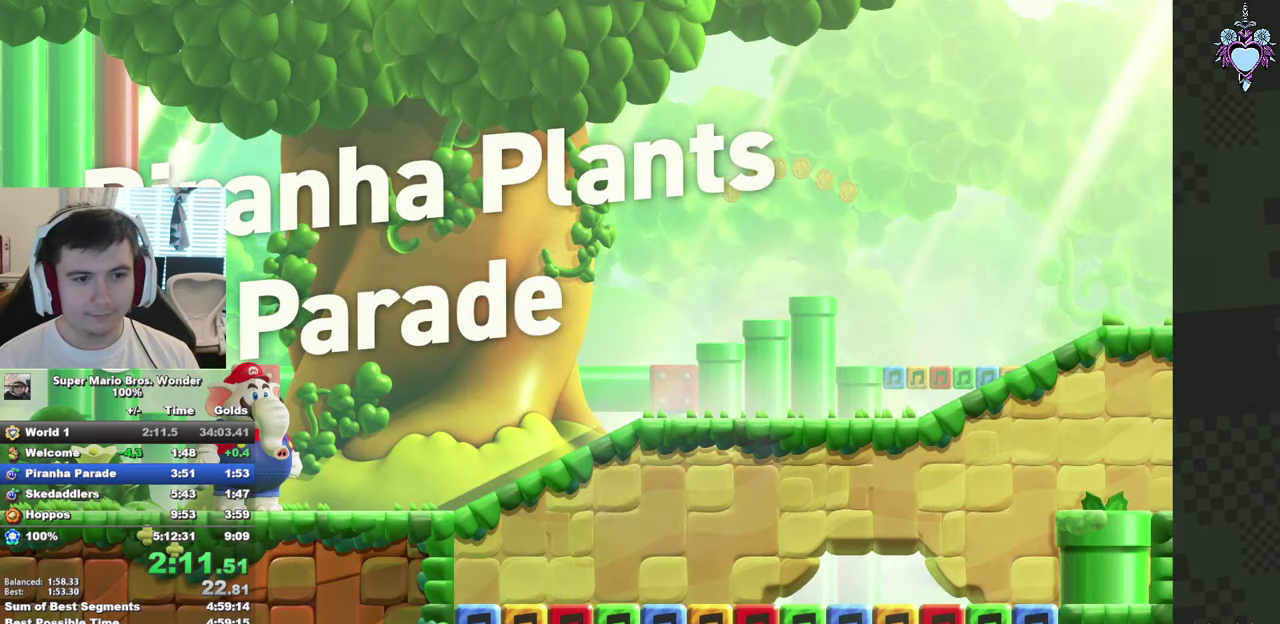
{"buttons": ["SQUARE", "DPAD_RIGHT"], "left_stick": "center", "right_stick": "center", "events": []}
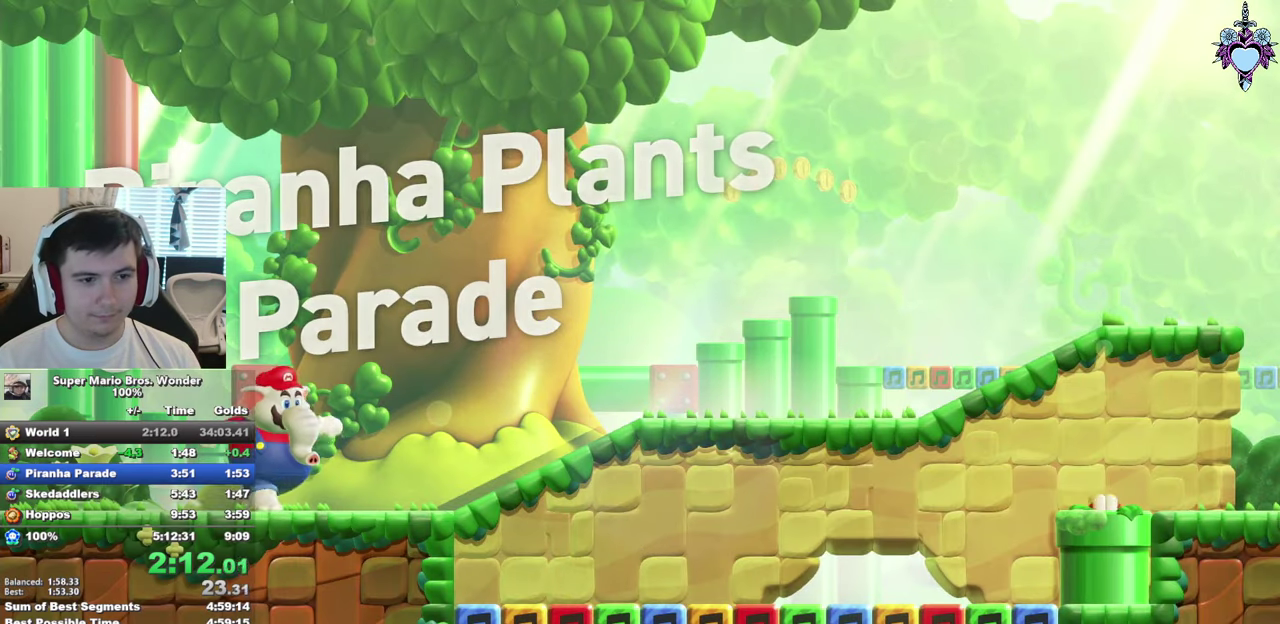
{"buttons": ["CROSS", "SQUARE", "DPAD_RIGHT"], "left_stick": "center", "right_stick": "center", "events": [[450, "CROSS", "down"]]}
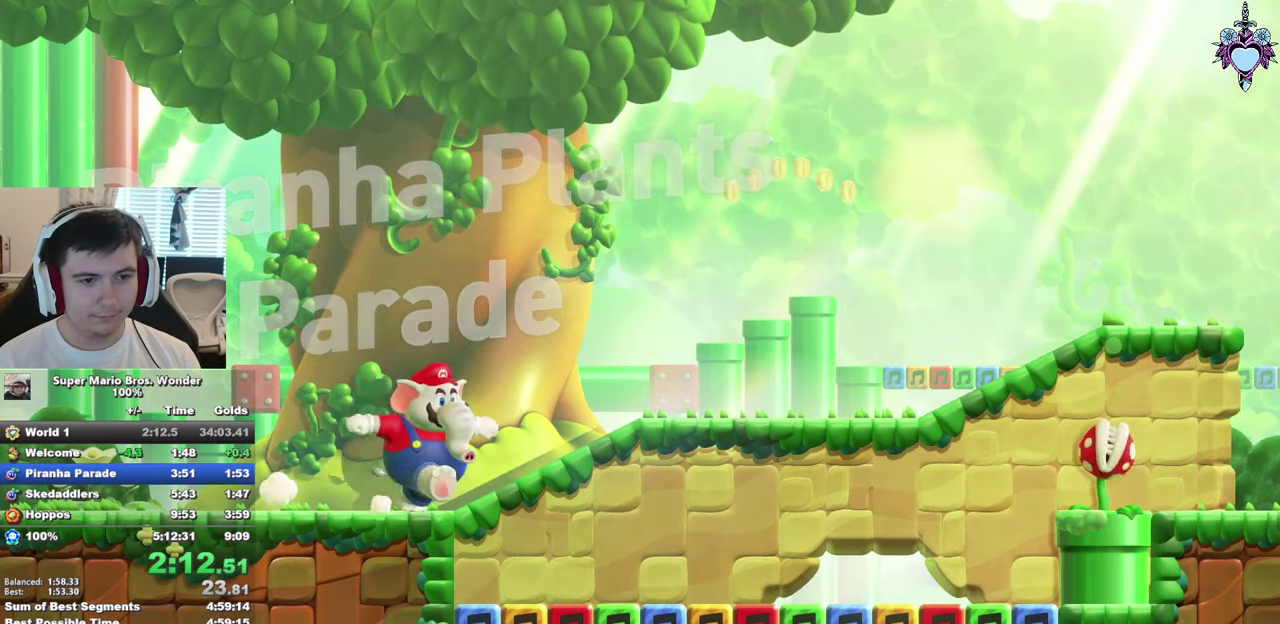
{"buttons": ["SQUARE", "DPAD_RIGHT"], "left_stick": "center", "right_stick": "center", "events": [[150, "CROSS", "up"]]}
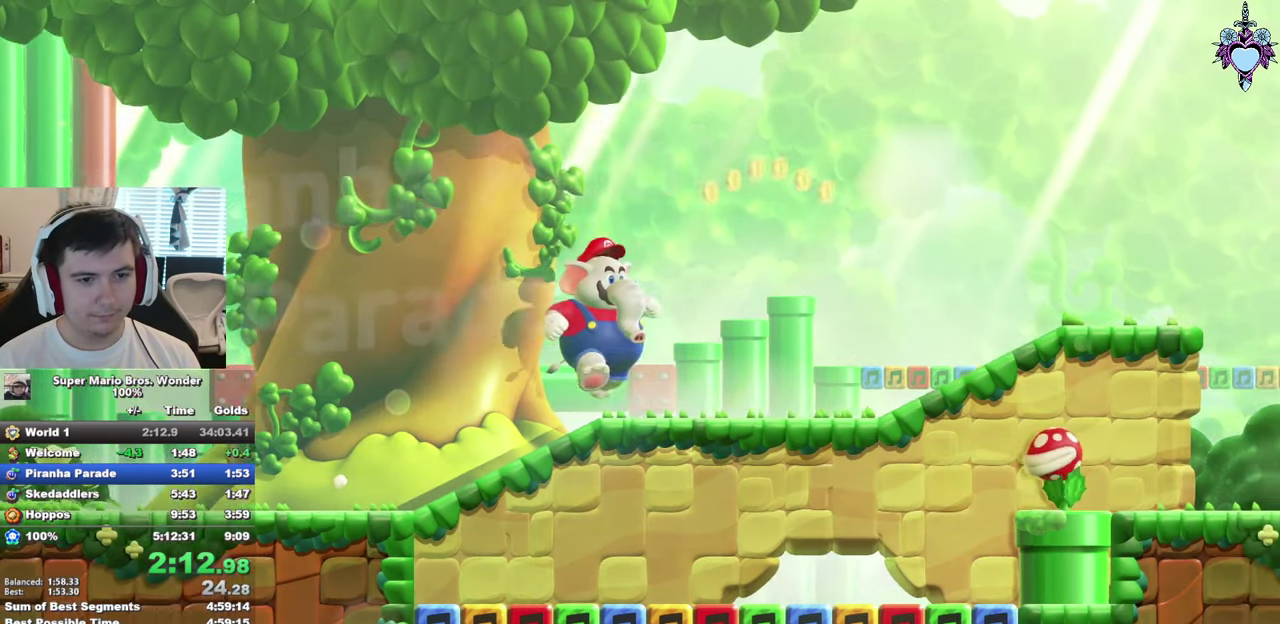
{"buttons": ["SQUARE", "DPAD_RIGHT"], "left_stick": "center", "right_stick": "center", "events": [[84, "CROSS", "down"], [417, "CROSS", "up"]]}
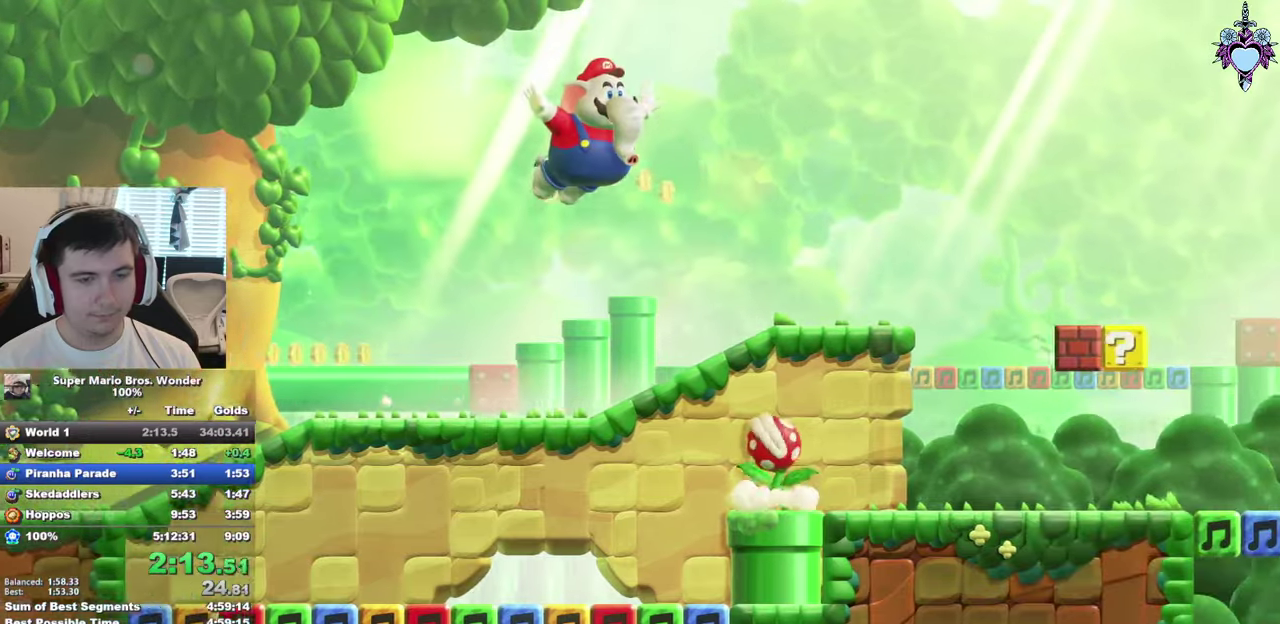
{"buttons": ["CROSS", "SQUARE", "DPAD_RIGHT"], "left_stick": "center", "right_stick": "center", "events": [[384, "CROSS", "down"]]}
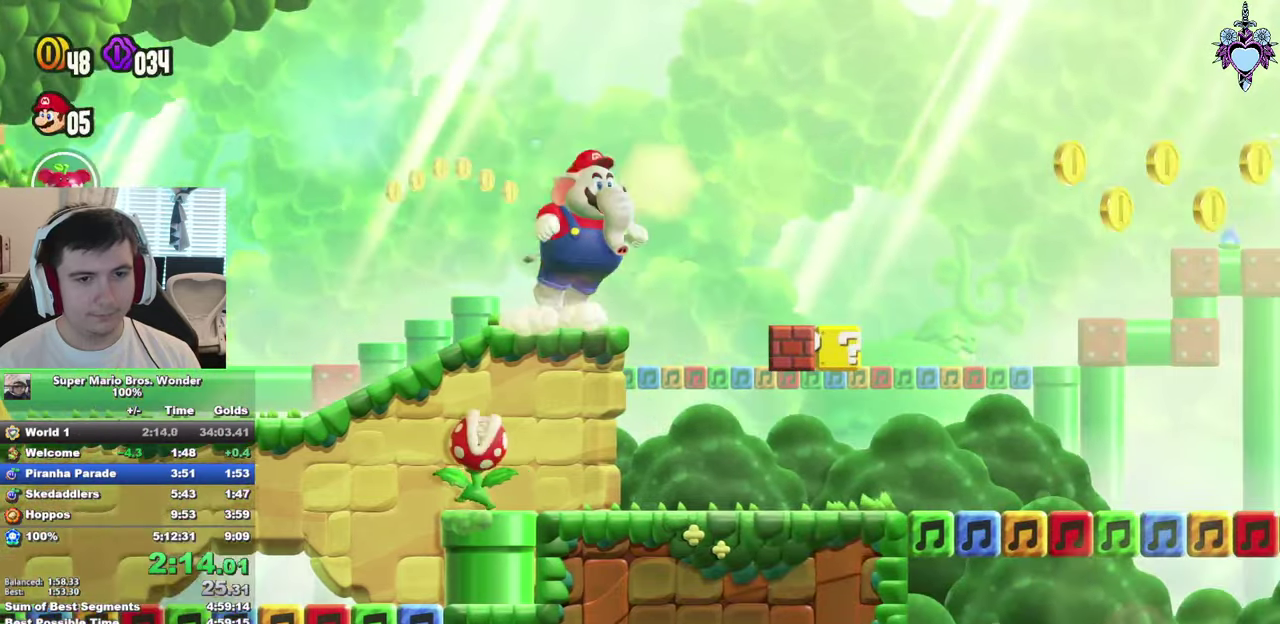
{"buttons": ["SQUARE", "DPAD_RIGHT"], "left_stick": "center", "right_stick": "center", "events": [[134, "CROSS", "up"]]}
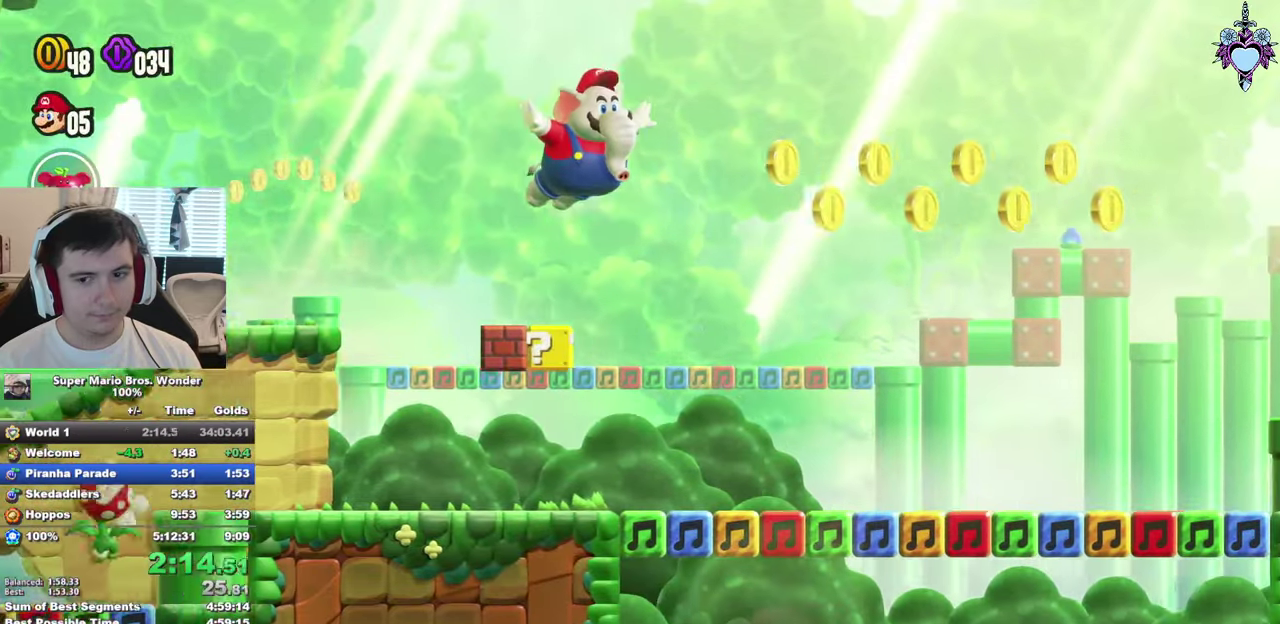
{"buttons": ["SQUARE", "DPAD_RIGHT"], "left_stick": "center", "right_stick": "center", "events": []}
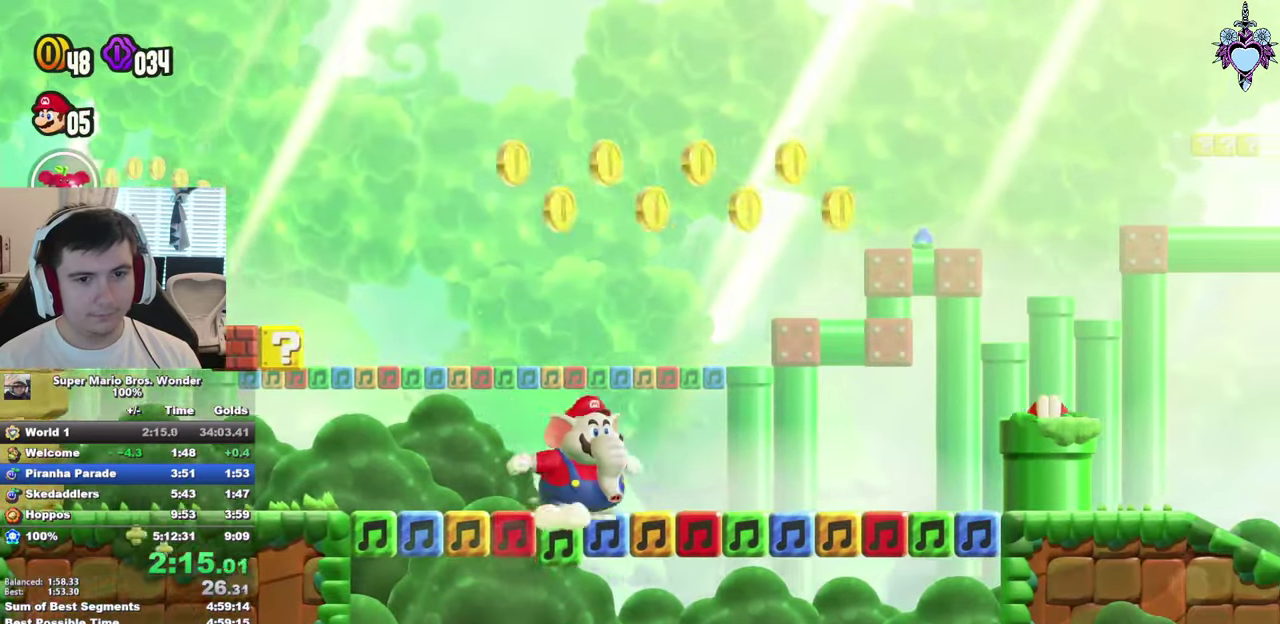
{"buttons": ["CROSS", "SQUARE", "DPAD_RIGHT"], "left_stick": "center", "right_stick": "center", "events": [[334, "CROSS", "down"]]}
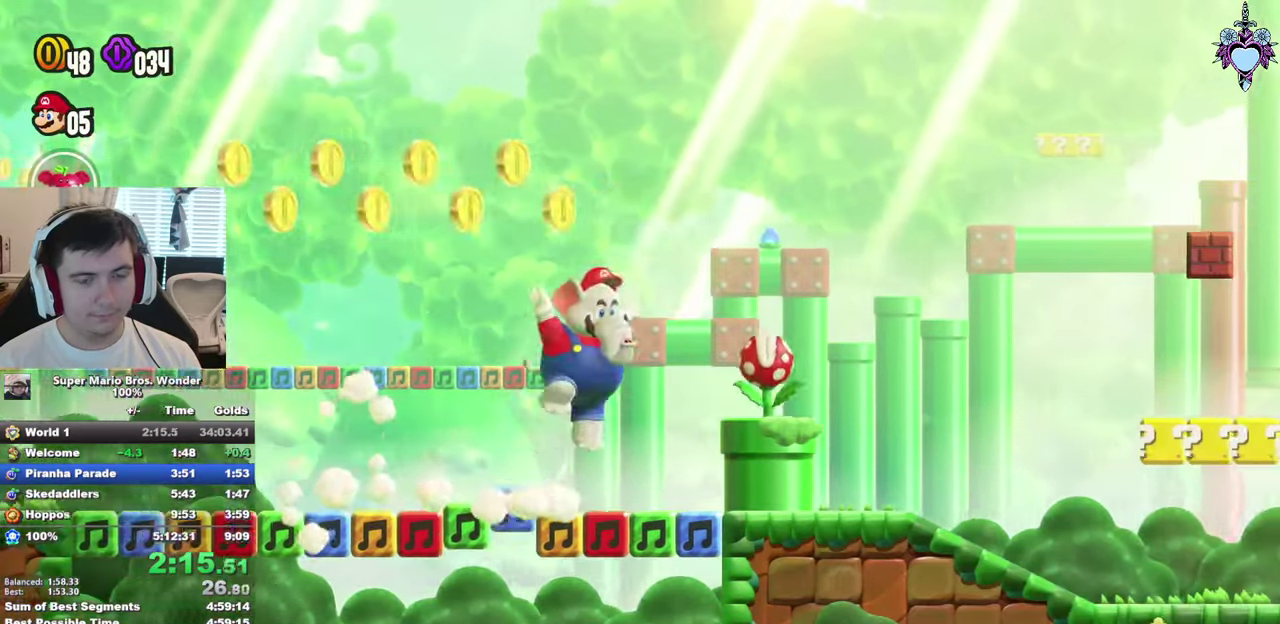
{"buttons": ["SQUARE", "DPAD_RIGHT"], "left_stick": "center", "right_stick": "center", "events": [[417, "CROSS", "up"]]}
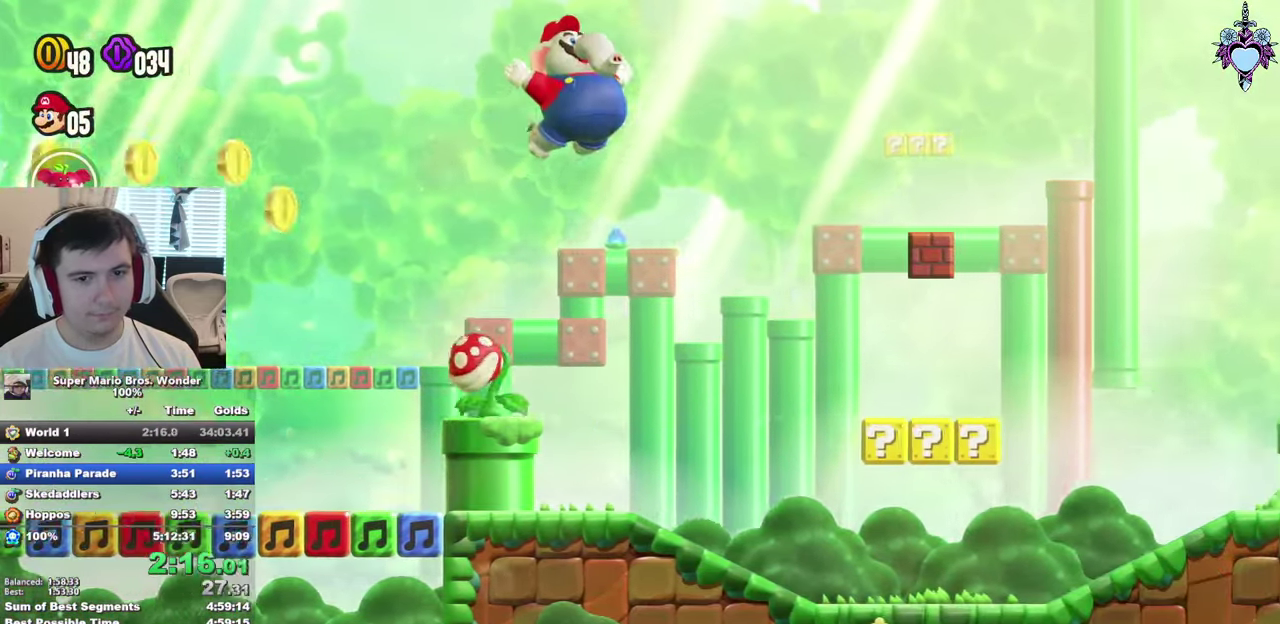
{"buttons": ["SQUARE", "DPAD_RIGHT"], "left_stick": "center", "right_stick": "center", "events": []}
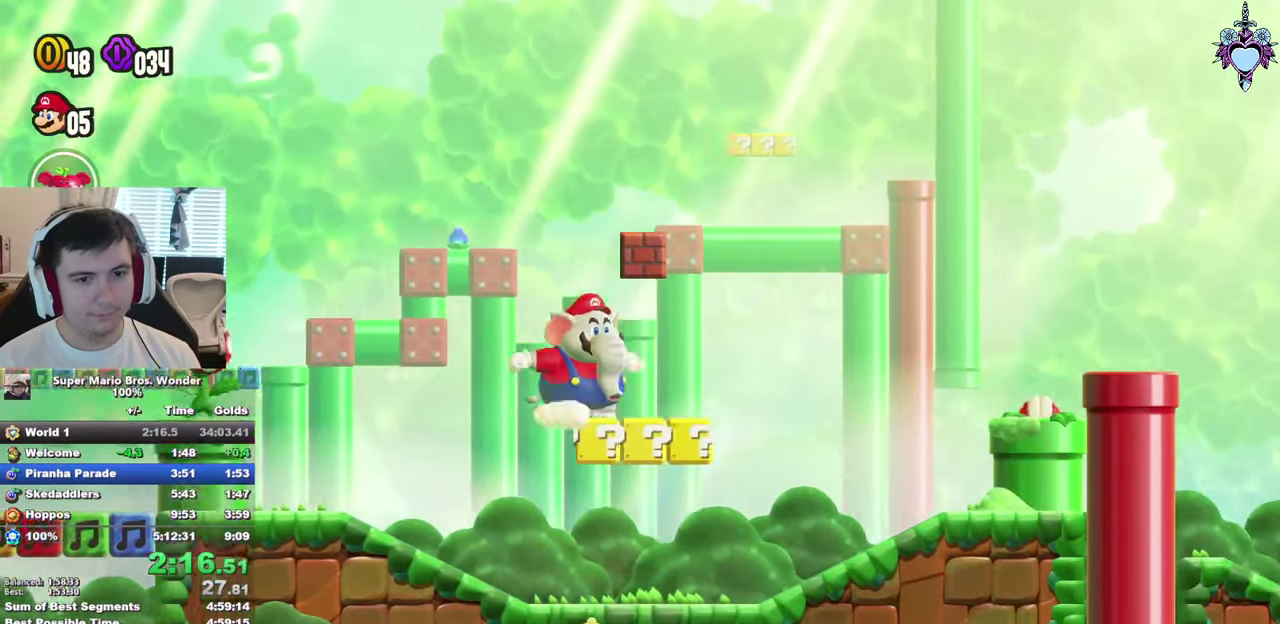
{"buttons": ["CROSS", "SQUARE", "DPAD_RIGHT"], "left_stick": "center", "right_stick": "center", "events": [[200, "CROSS", "down"]]}
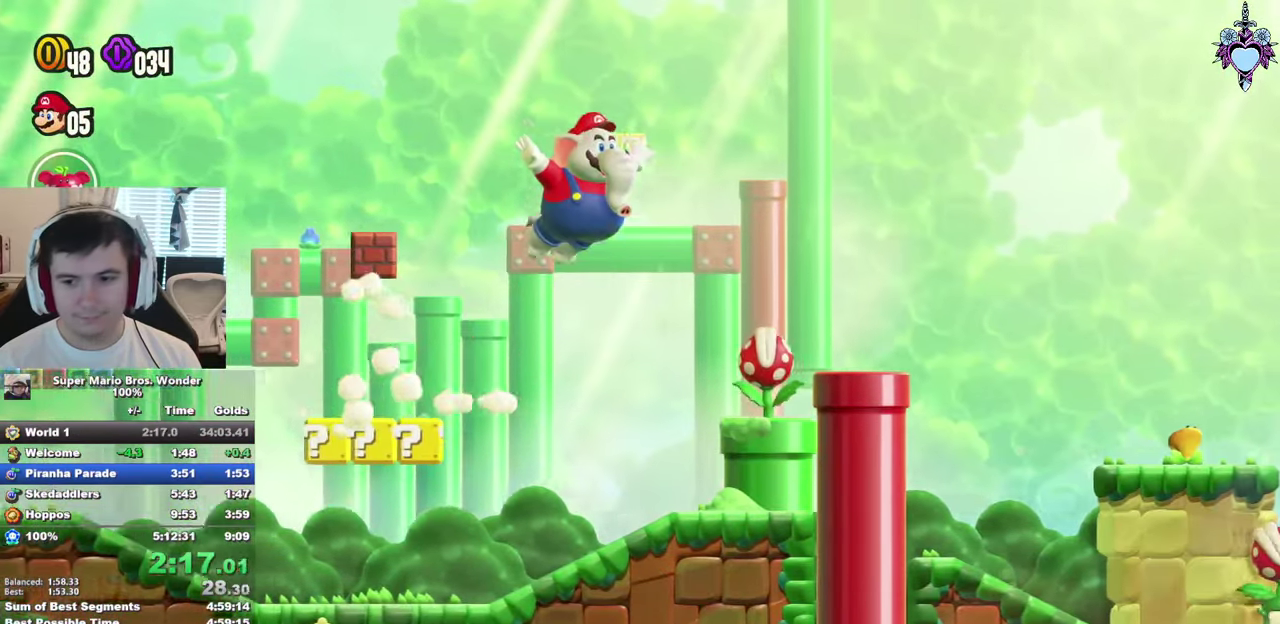
{"buttons": ["SQUARE", "DPAD_RIGHT"], "left_stick": "center", "right_stick": "center", "events": [[267, "R1", "down"], [384, "R1", "up"], [434, "CROSS", "up"]]}
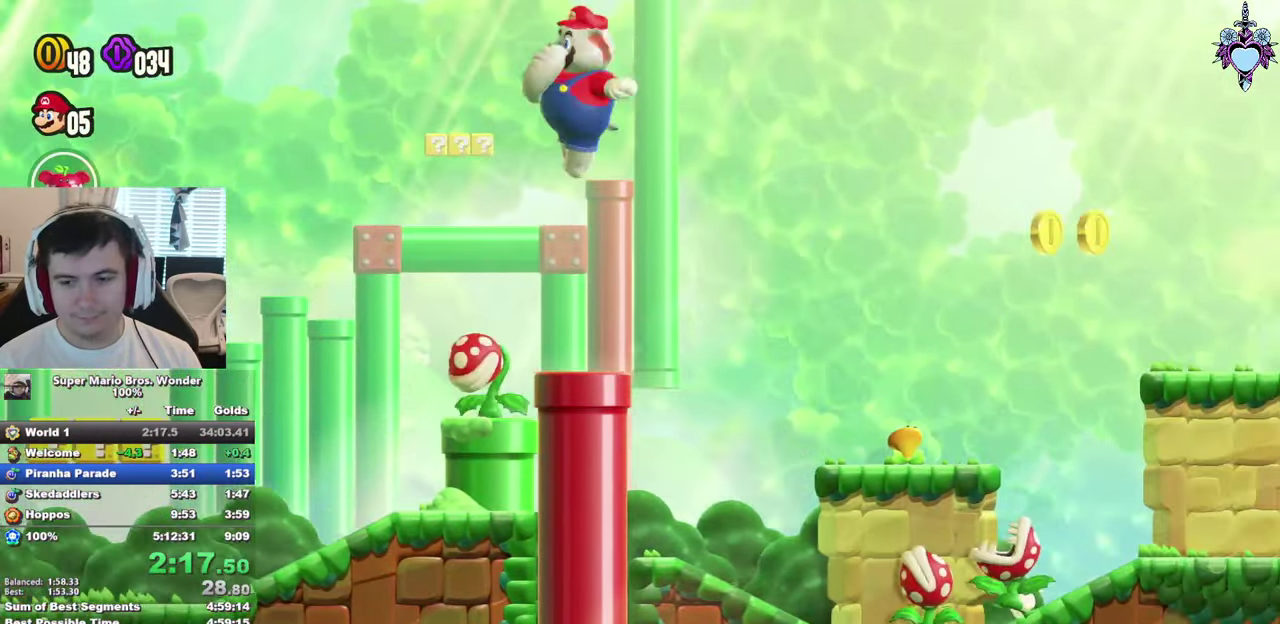
{"buttons": ["SQUARE", "DPAD_RIGHT"], "left_stick": "center", "right_stick": "center", "events": []}
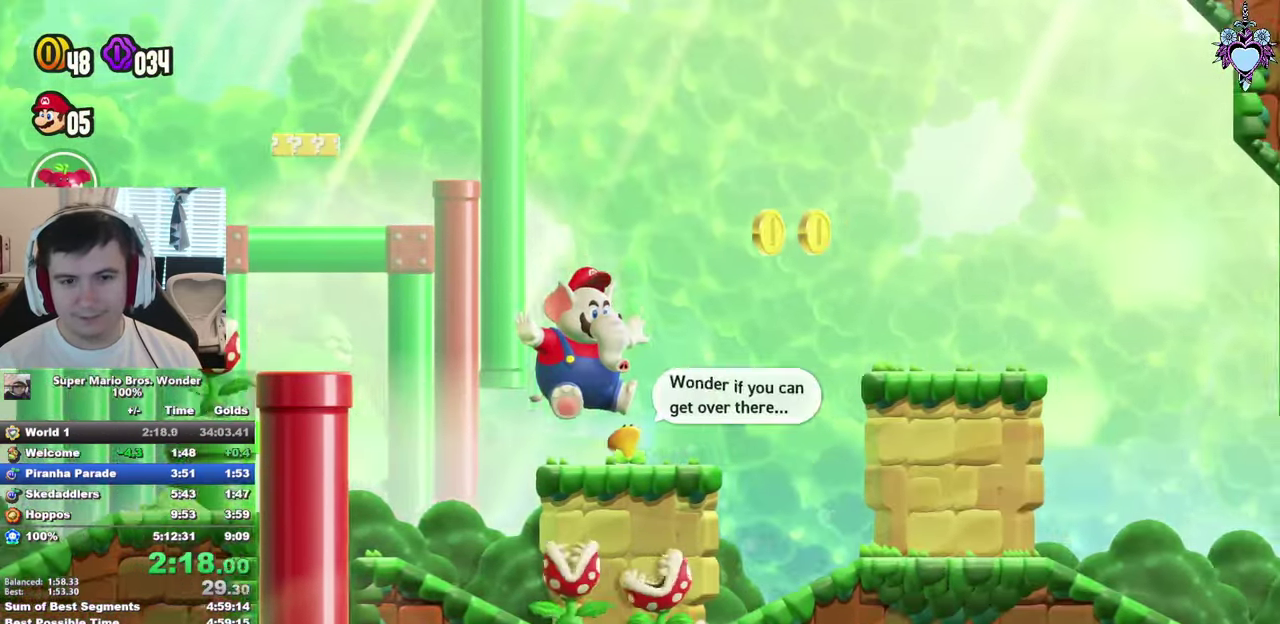
{"buttons": ["SQUARE", "DPAD_RIGHT"], "left_stick": "center", "right_stick": "center", "events": []}
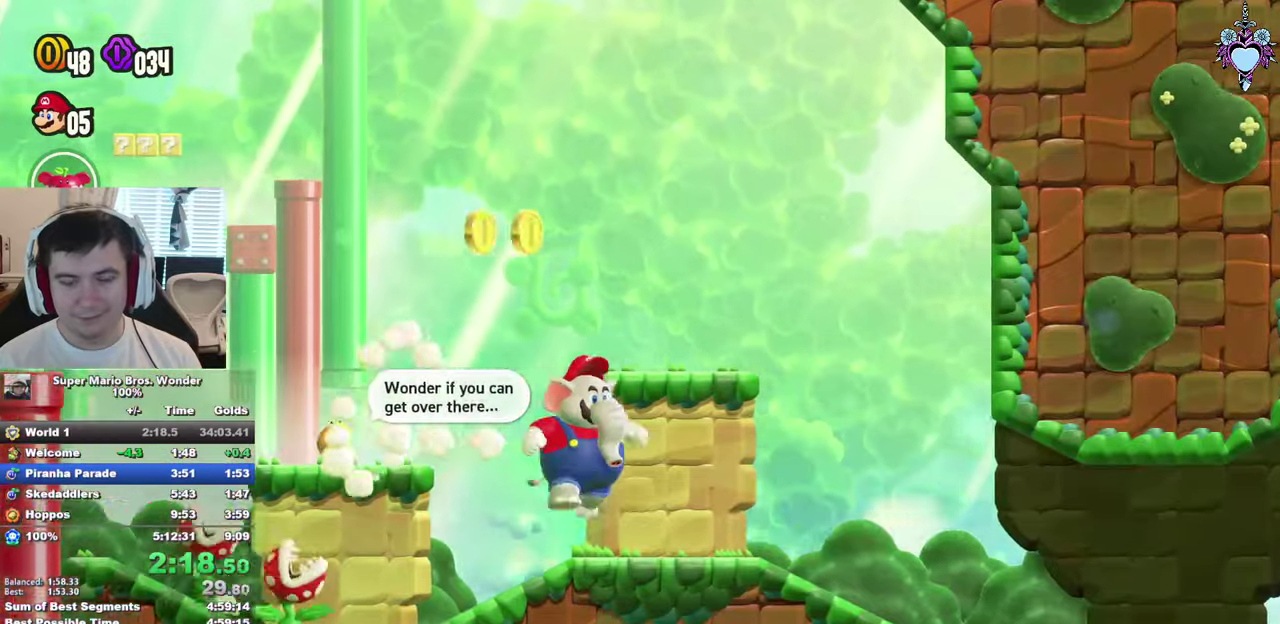
{"buttons": ["SQUARE", "DPAD_RIGHT"], "left_stick": "center", "right_stick": "center", "events": []}
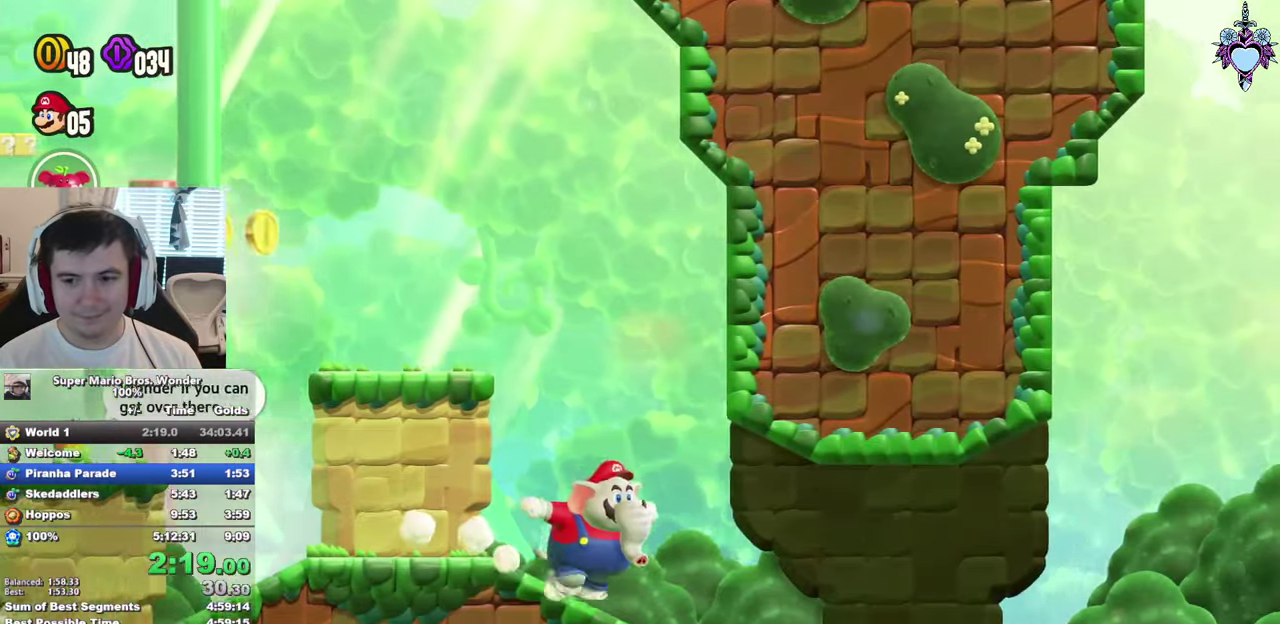
{"buttons": ["SQUARE", "DPAD_RIGHT"], "left_stick": "center", "right_stick": "center", "events": []}
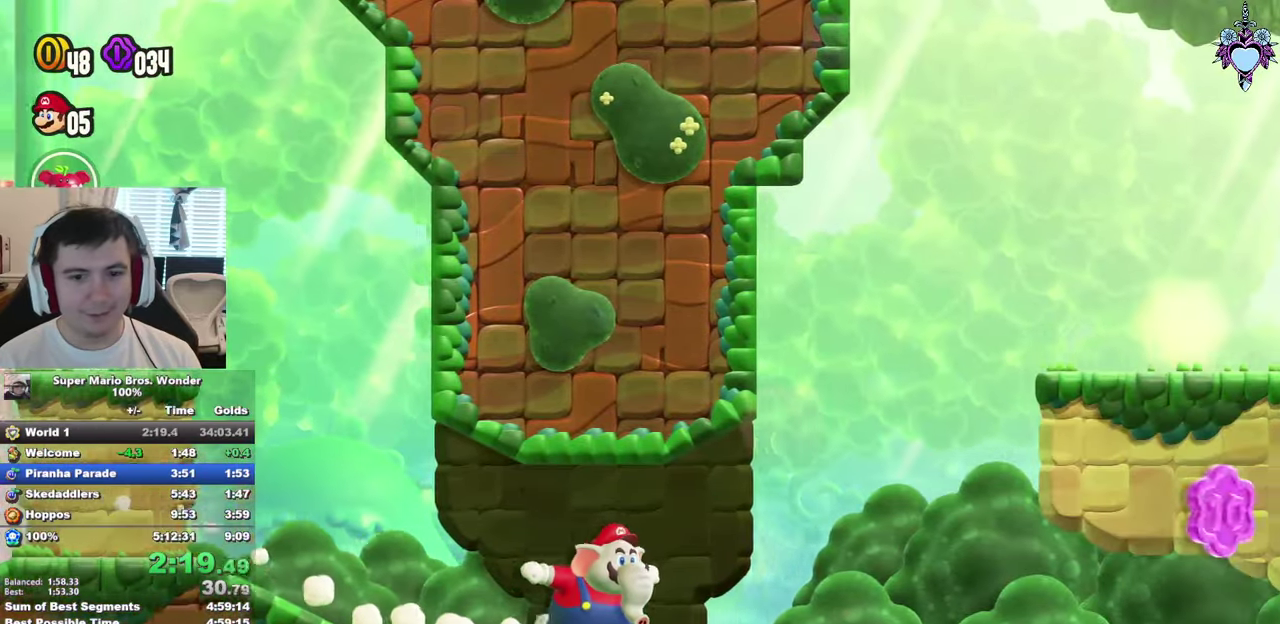
{"buttons": ["SQUARE", "DPAD_RIGHT"], "left_stick": "center", "right_stick": "center", "events": []}
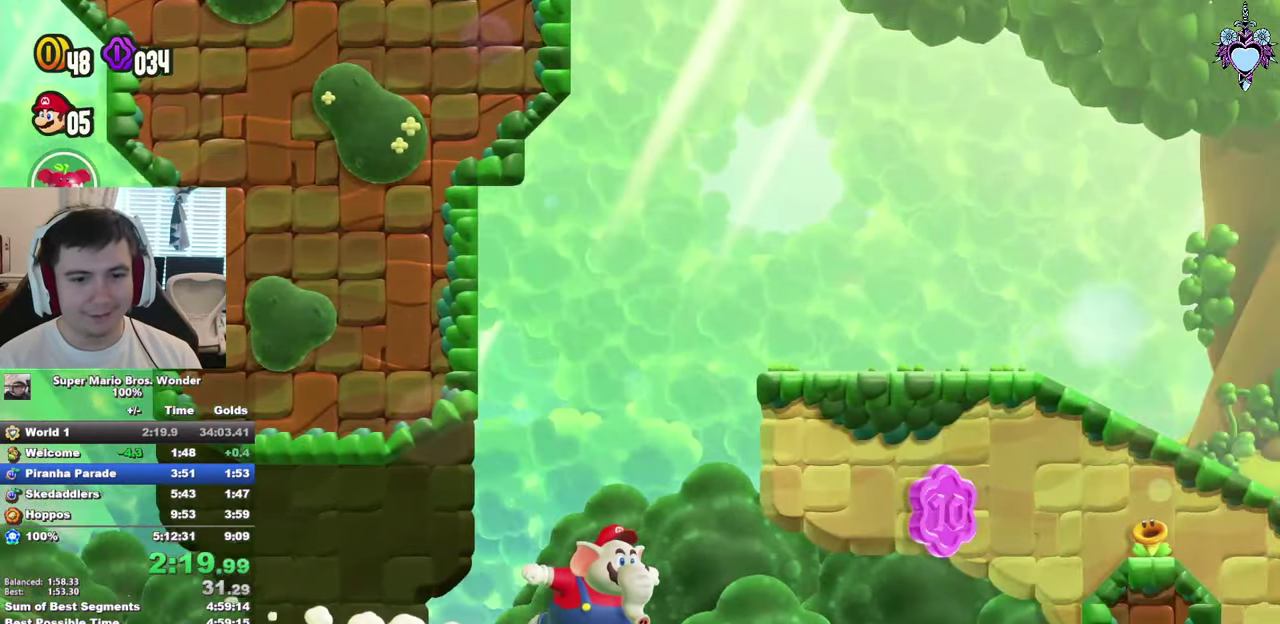
{"buttons": ["CROSS", "SQUARE", "DPAD_RIGHT"], "left_stick": "center", "right_stick": "center", "events": [[116, "SQUARE", "up"], [166, "SQUARE", "down"], [283, "CROSS", "down"]]}
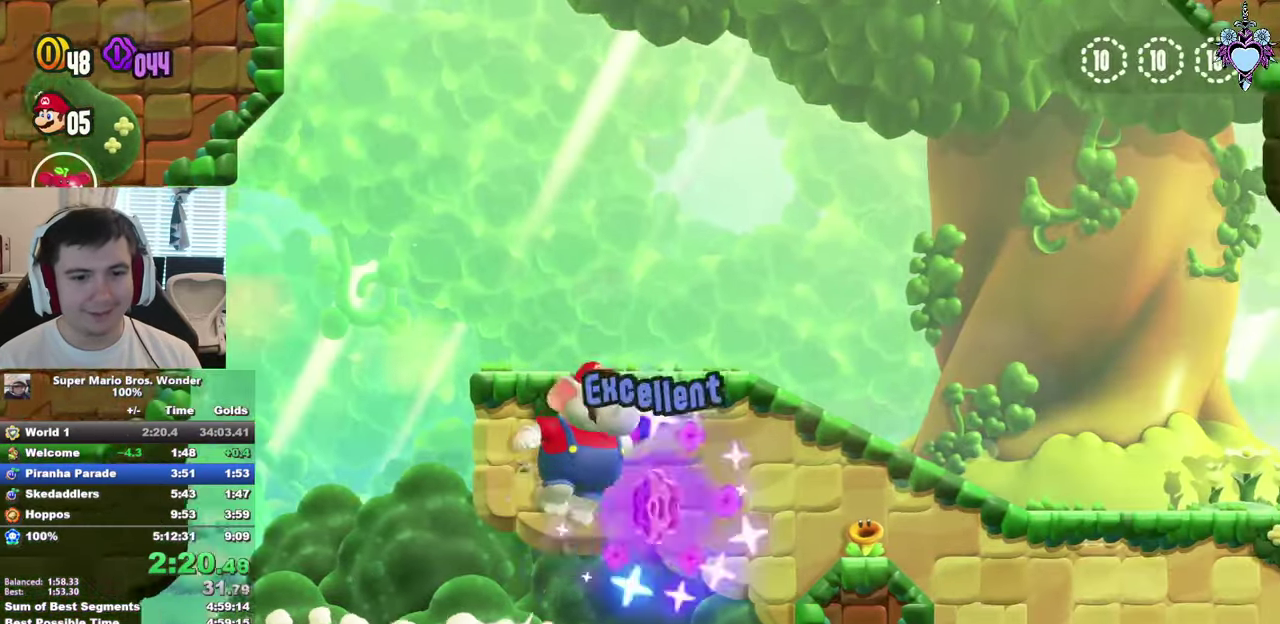
{"buttons": ["SQUARE", "DPAD_RIGHT"], "left_stick": "center", "right_stick": "center", "events": [[66, "CROSS", "up"]]}
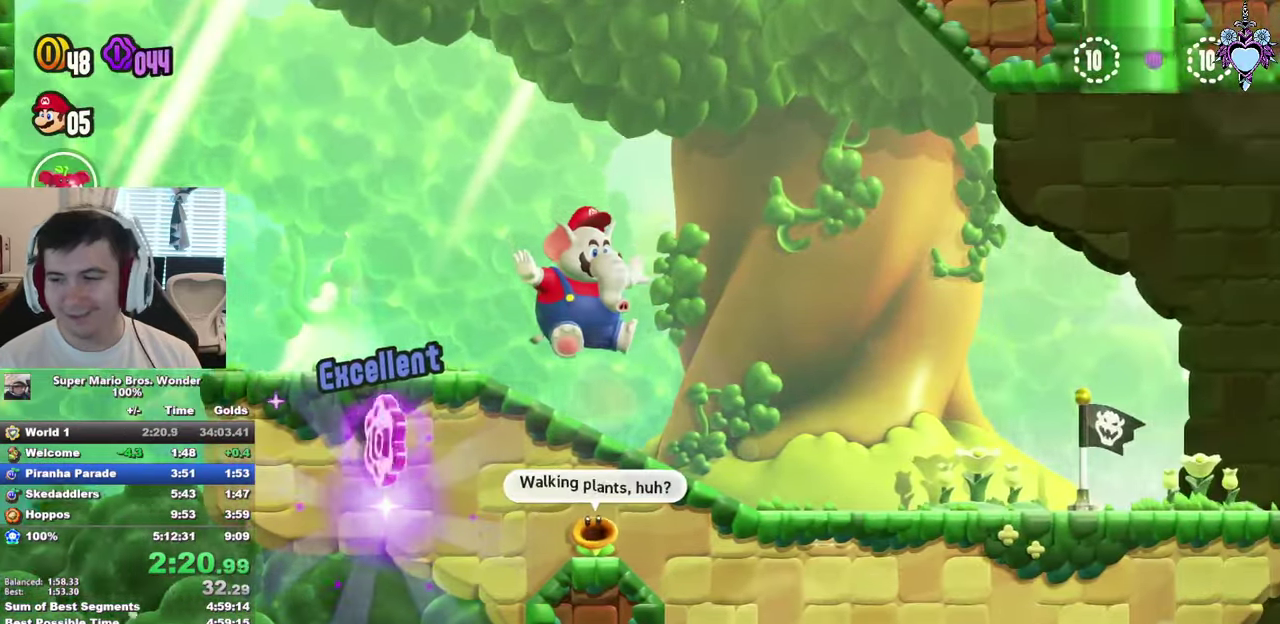
{"buttons": ["SQUARE", "DPAD_RIGHT"], "left_stick": "center", "right_stick": "center", "events": []}
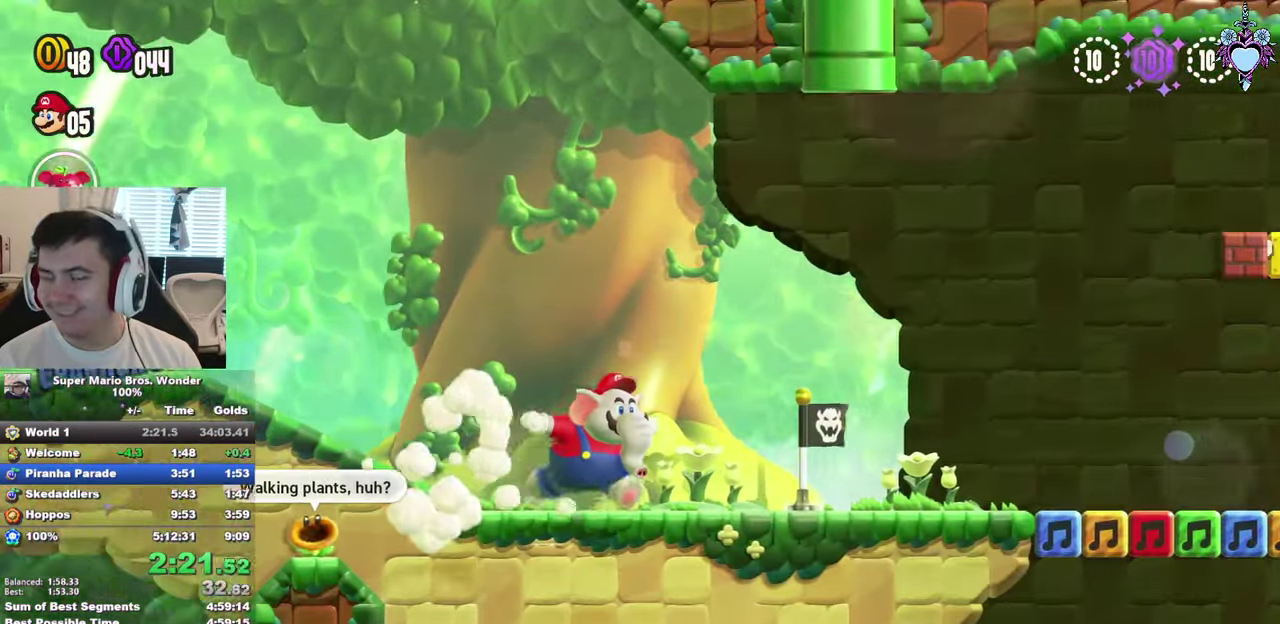
{"buttons": ["SQUARE", "DPAD_RIGHT"], "left_stick": "center", "right_stick": "center", "events": []}
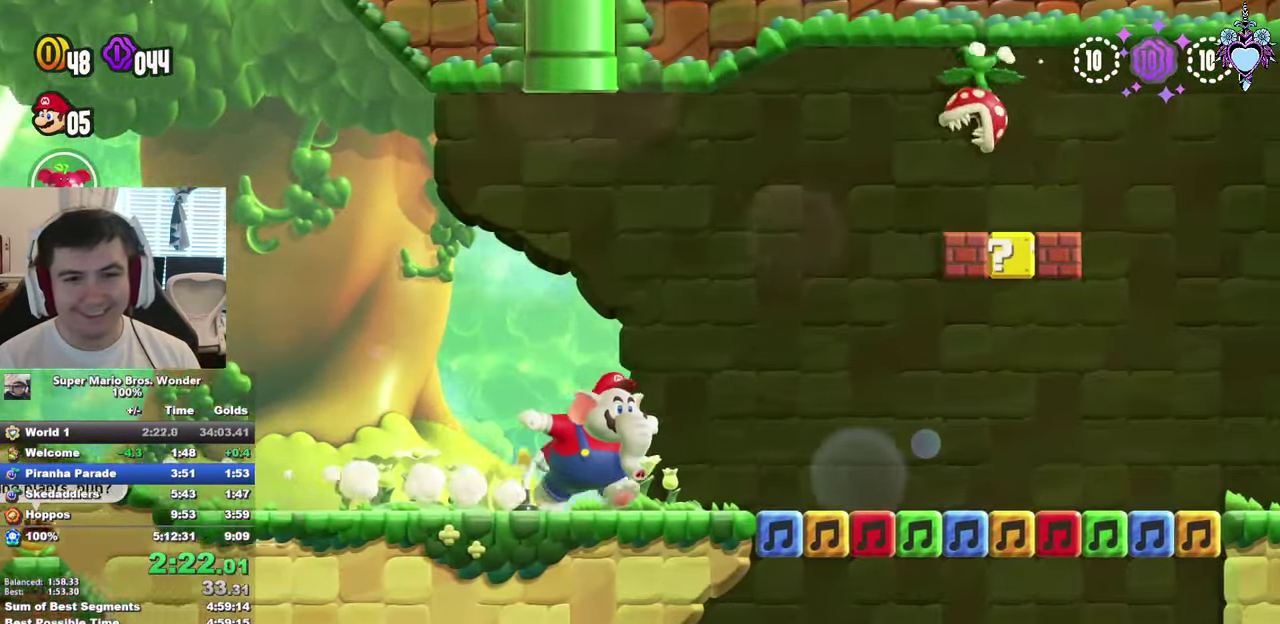
{"buttons": ["CROSS", "SQUARE", "DPAD_RIGHT"], "left_stick": "center", "right_stick": "center", "events": [[500, "CROSS", "down"]]}
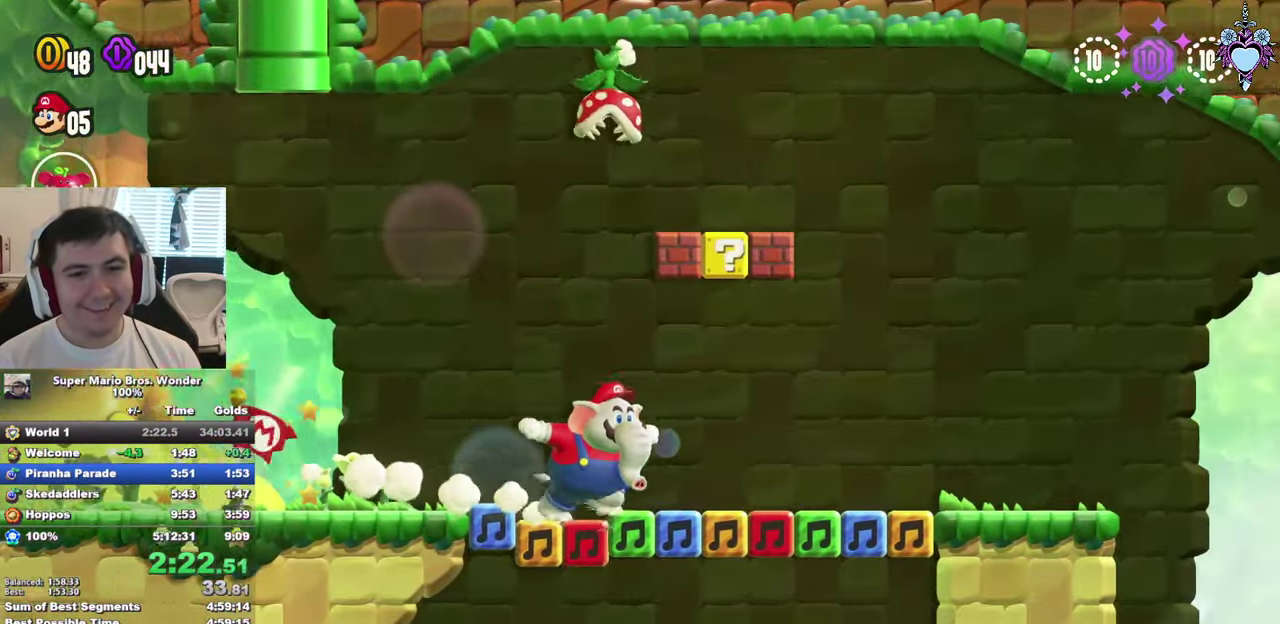
{"buttons": ["SQUARE", "DPAD_RIGHT"], "left_stick": "center", "right_stick": "center", "events": [[183, "CROSS", "up"]]}
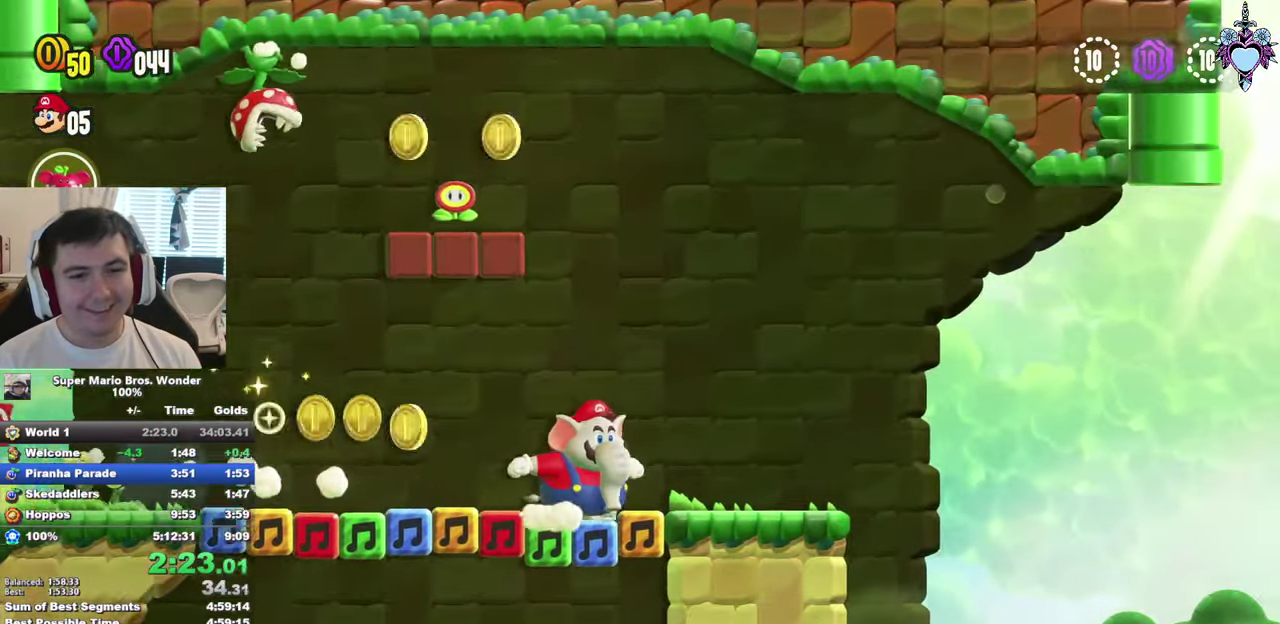
{"buttons": ["SQUARE", "DPAD_RIGHT"], "left_stick": "center", "right_stick": "center", "events": []}
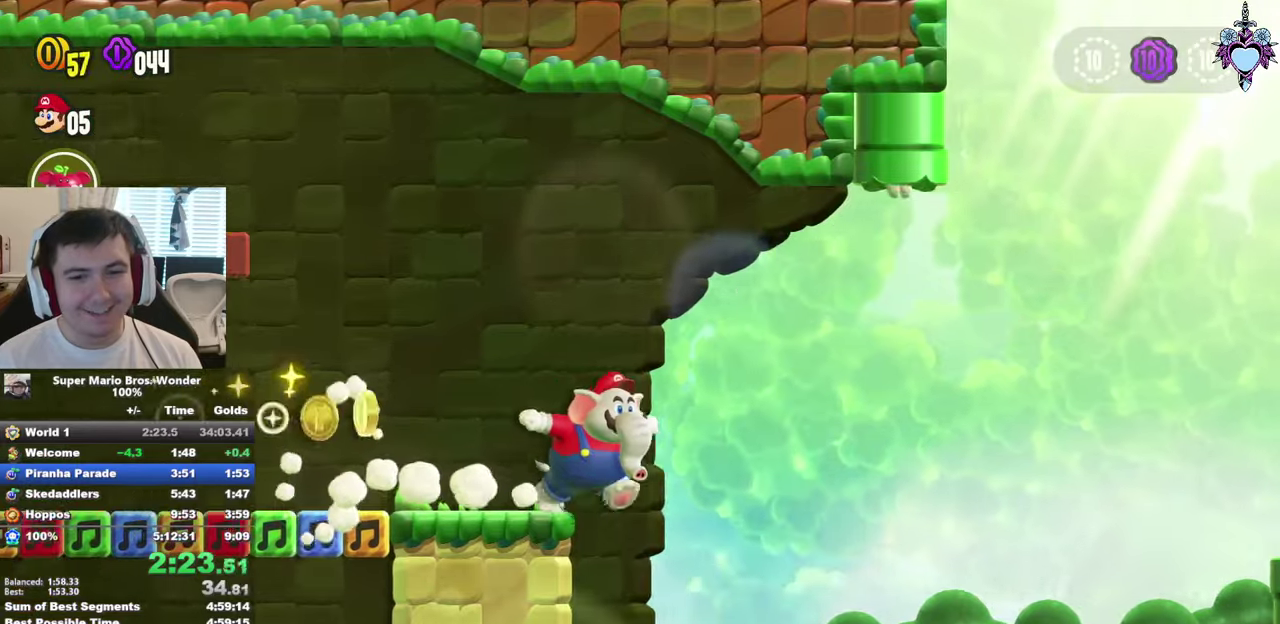
{"buttons": ["SQUARE", "DPAD_RIGHT"], "left_stick": "center", "right_stick": "center", "events": []}
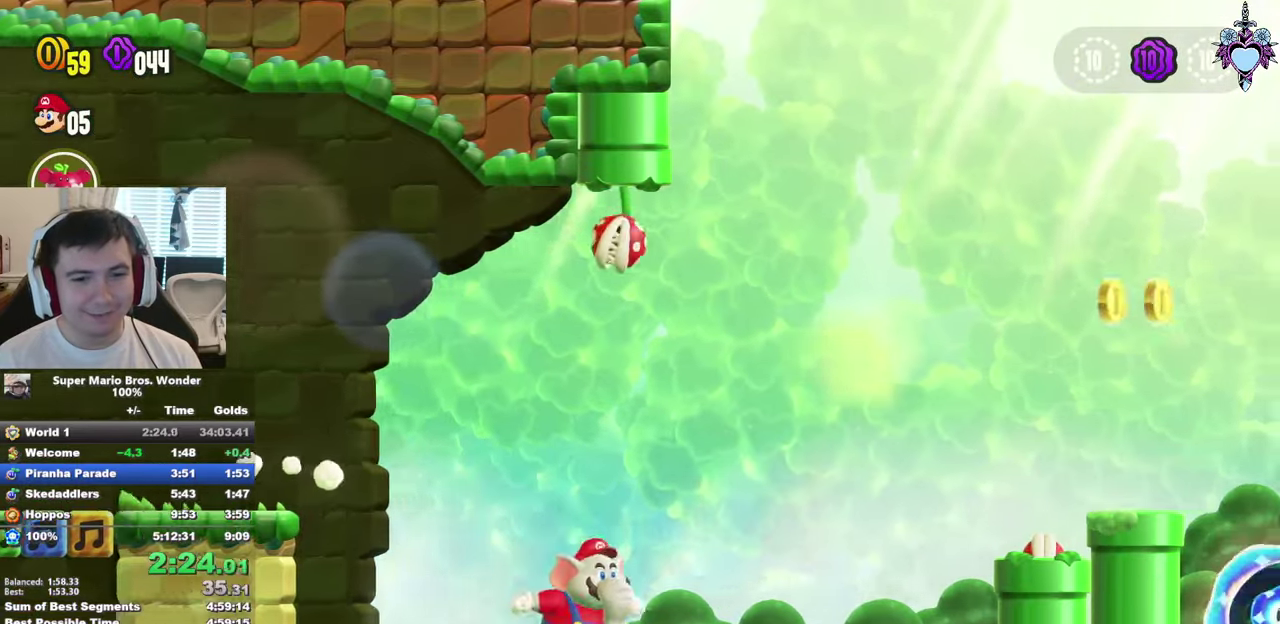
{"buttons": ["CROSS", "SQUARE", "DPAD_RIGHT"], "left_stick": "center", "right_stick": "center", "events": [[50, "CROSS", "down"]]}
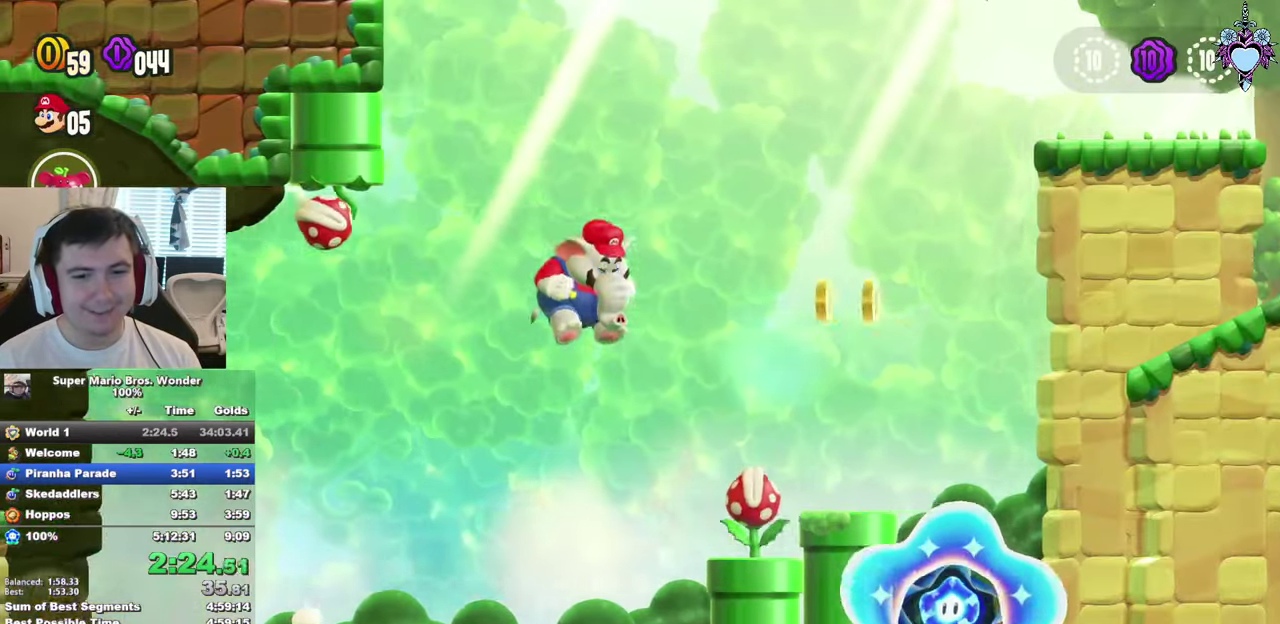
{"buttons": ["CROSS", "SQUARE", "DPAD_RIGHT"], "left_stick": "center", "right_stick": "center", "events": []}
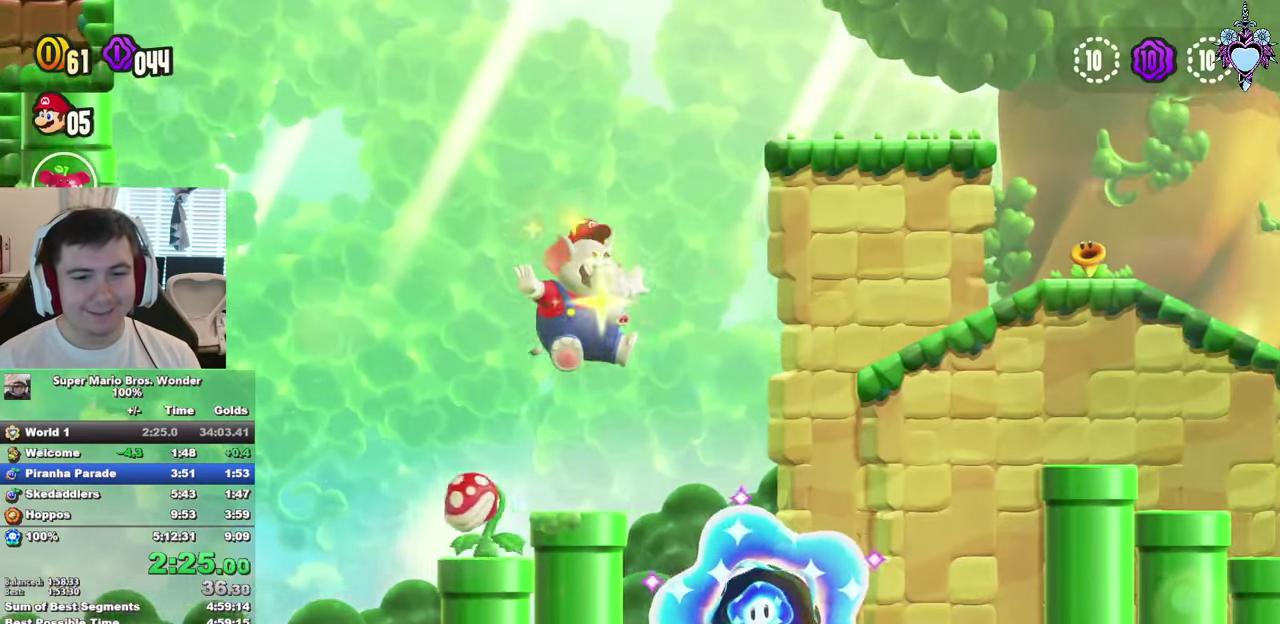
{"buttons": ["SQUARE"], "left_stick": "center", "right_stick": "center", "events": [[17, "CROSS", "up"], [83, "SQUARE", "up"], [133, "SQUARE", "down"], [317, "DPAD_RIGHT", "up"]]}